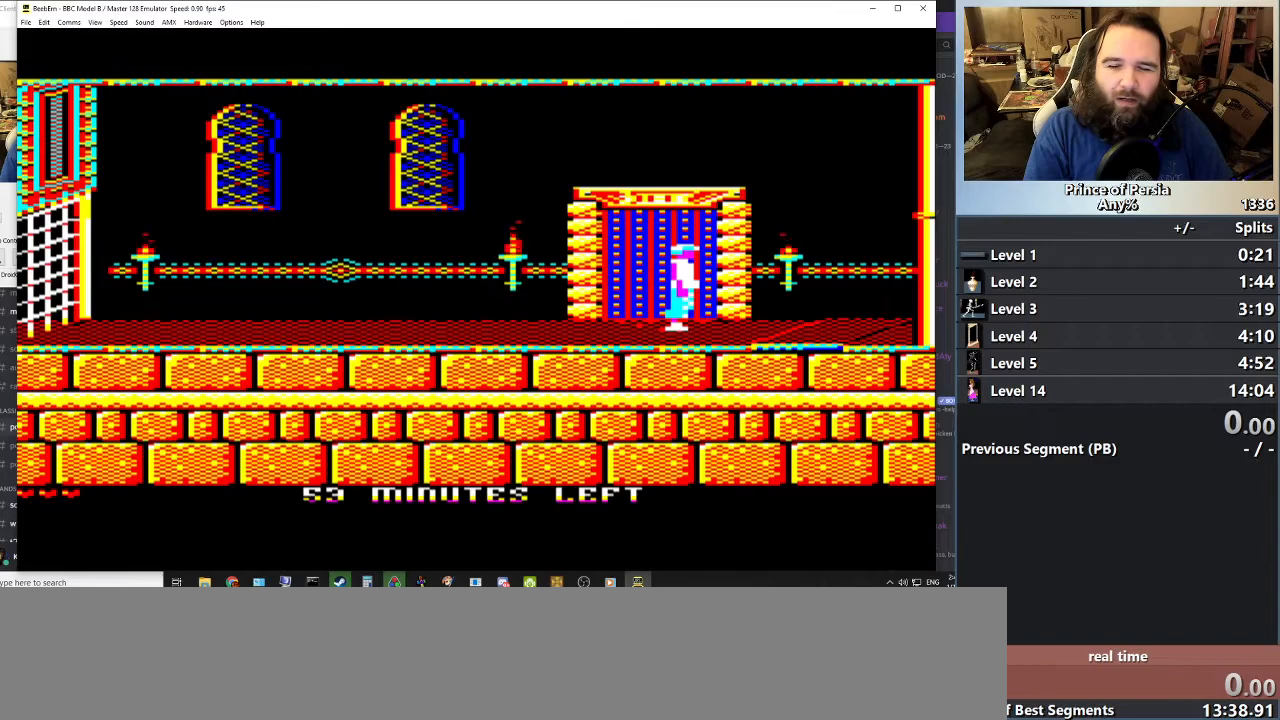
Gameplay with keyboard; each line is a JSON object with the keys held at the frame after it. "events" lists presses ("down") and releases ("up") of "crouch", "ctrl", "jump", "left", "restart", "restart2", "right", "shift" and "toggle" between this image and that frame as [ms after this image, input, new state], when the widget could be followed in between. No other keys are recorded. Mouse input is not recorded. Key names are as the overlay labels them; some are game actions (e.g. jump) rather than physical keys.
{"keys": ["right"], "events": [[351, "right", "down"]]}
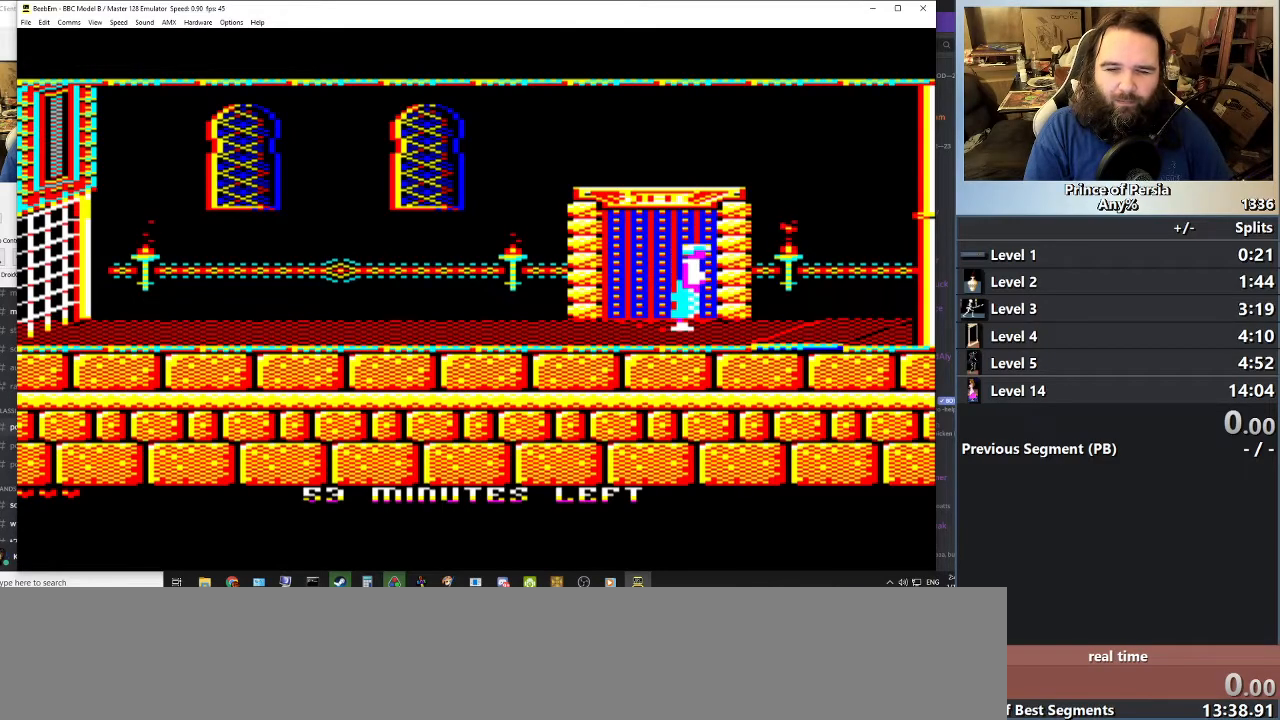
{"keys": ["crouch", "right"], "events": [[417, "crouch", "down"]]}
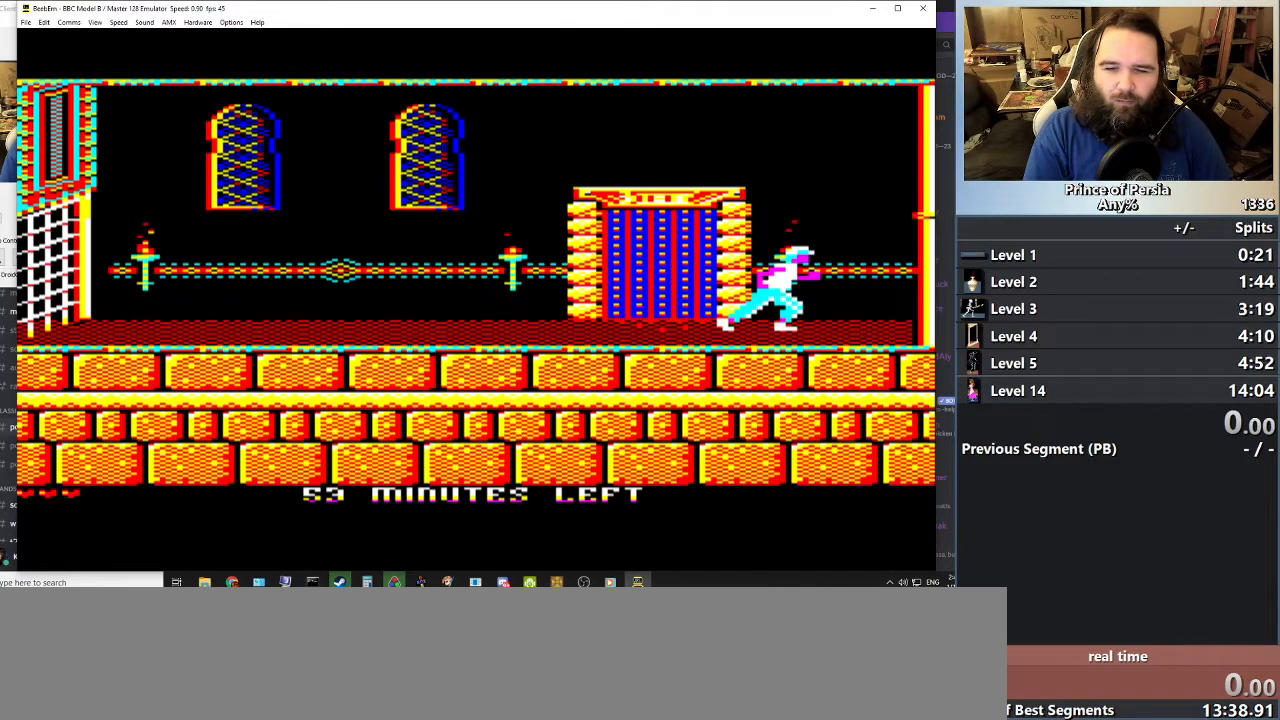
{"keys": [], "events": [[317, "right", "up"], [384, "crouch", "up"]]}
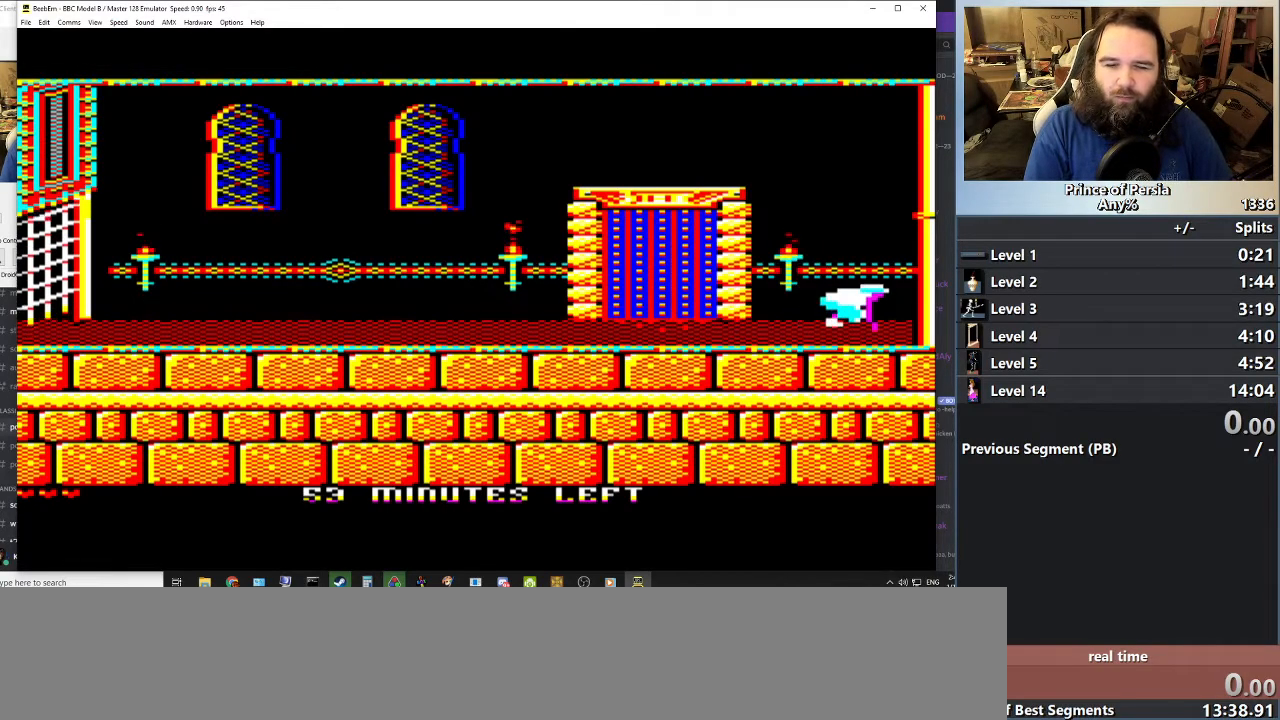
{"keys": [], "events": []}
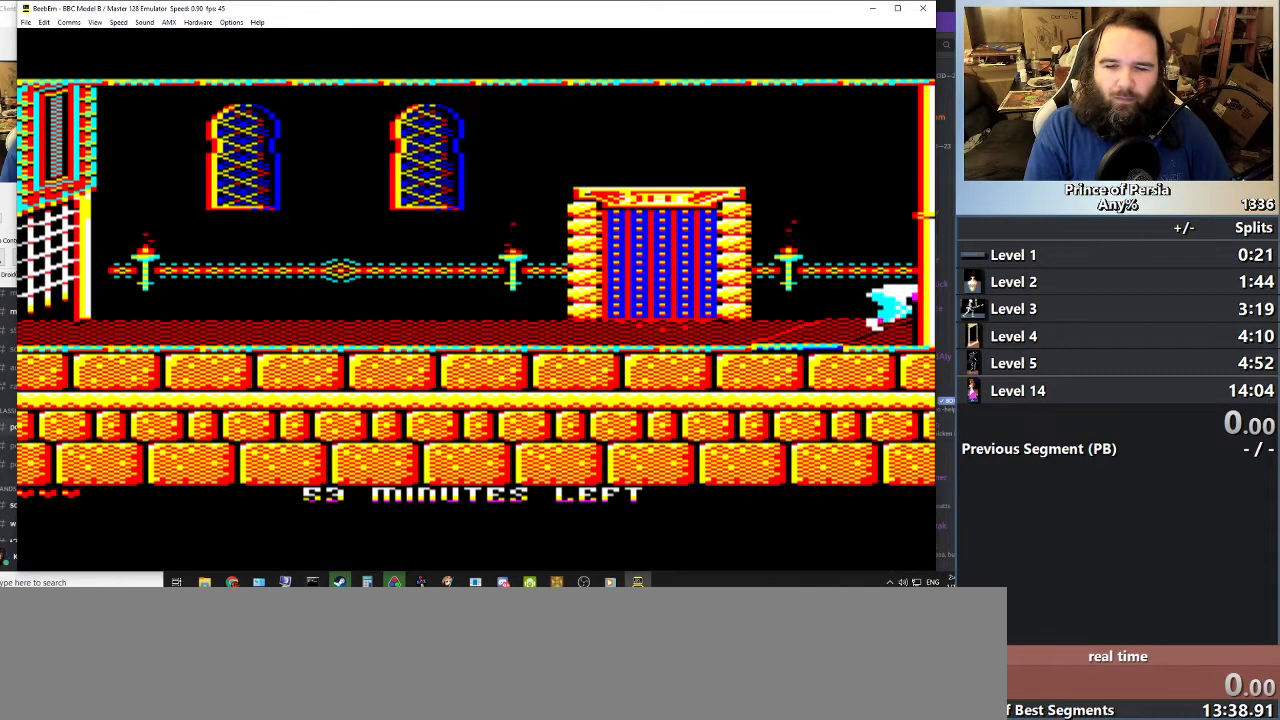
{"keys": [], "events": []}
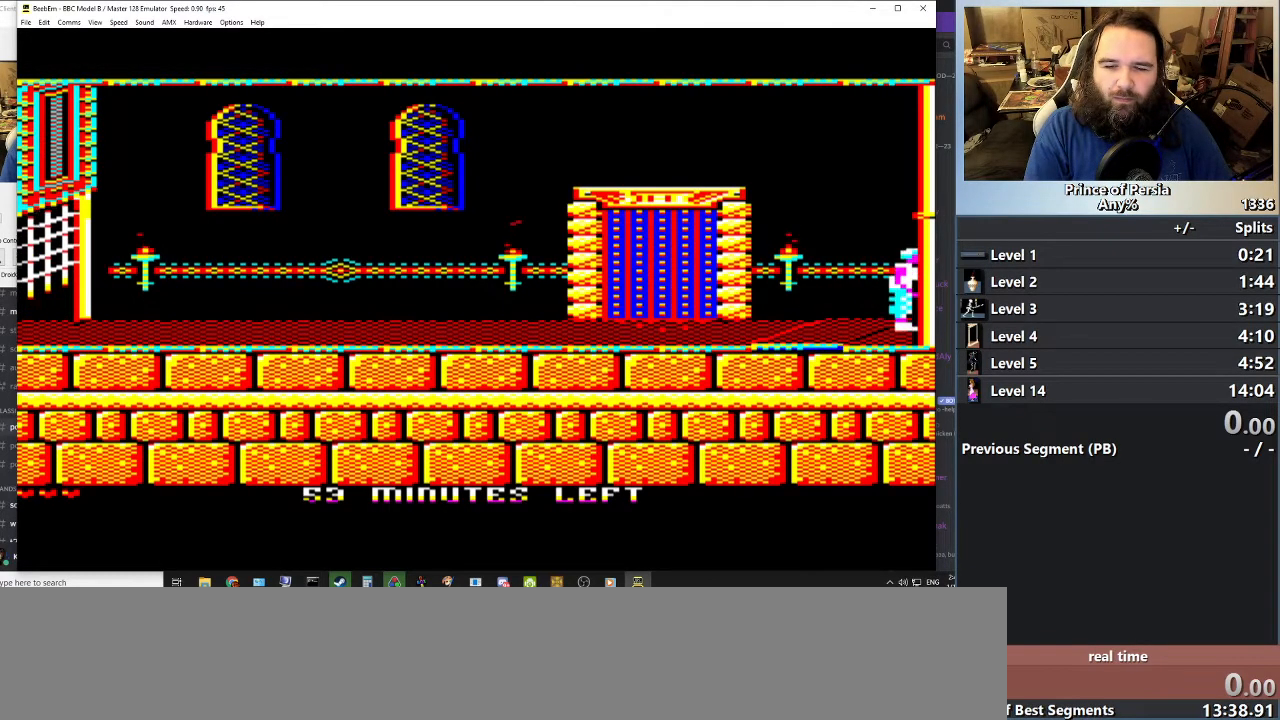
{"keys": [], "events": []}
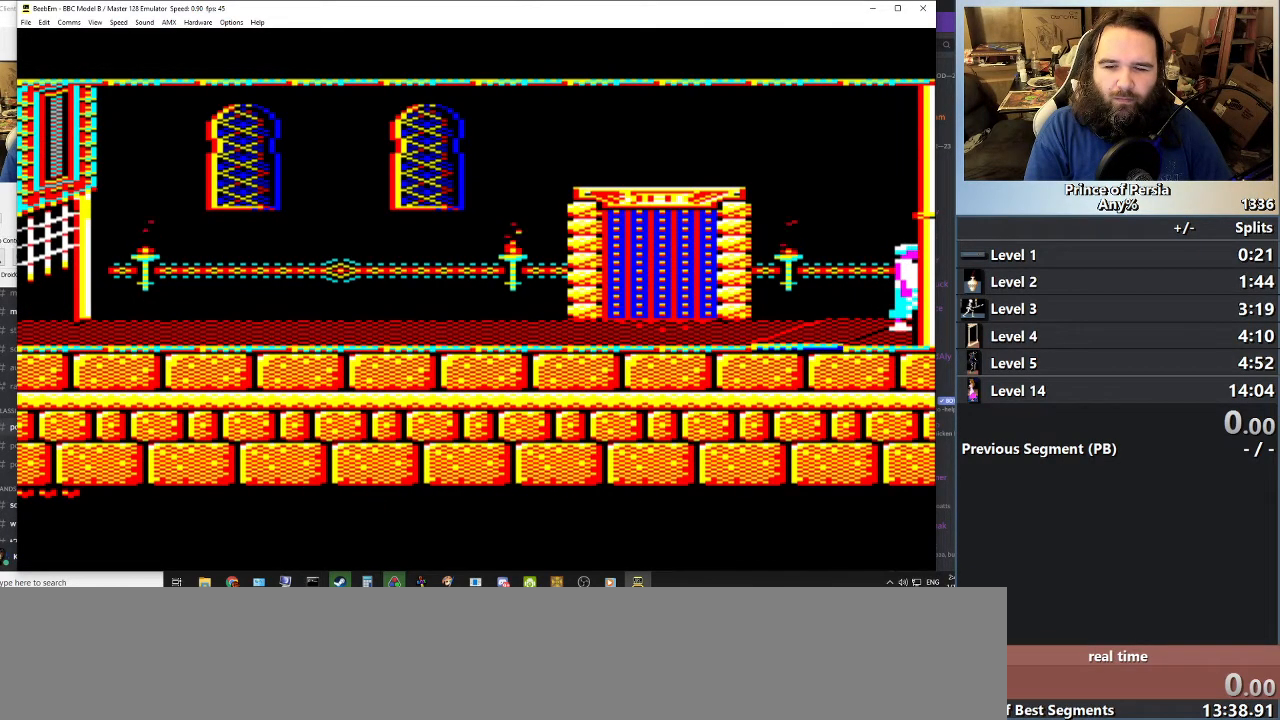
{"keys": ["left"], "events": [[351, "right", "down"], [484, "right", "up"], [501, "left", "down"]]}
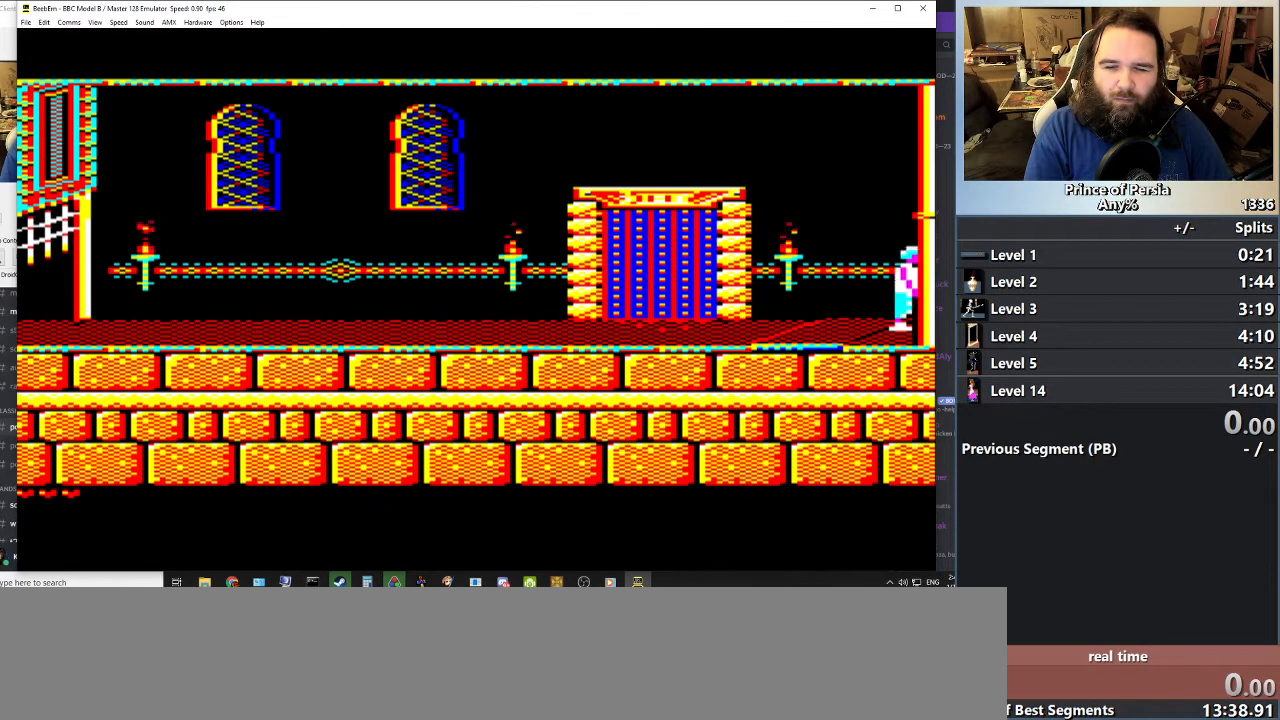
{"keys": ["left"], "events": []}
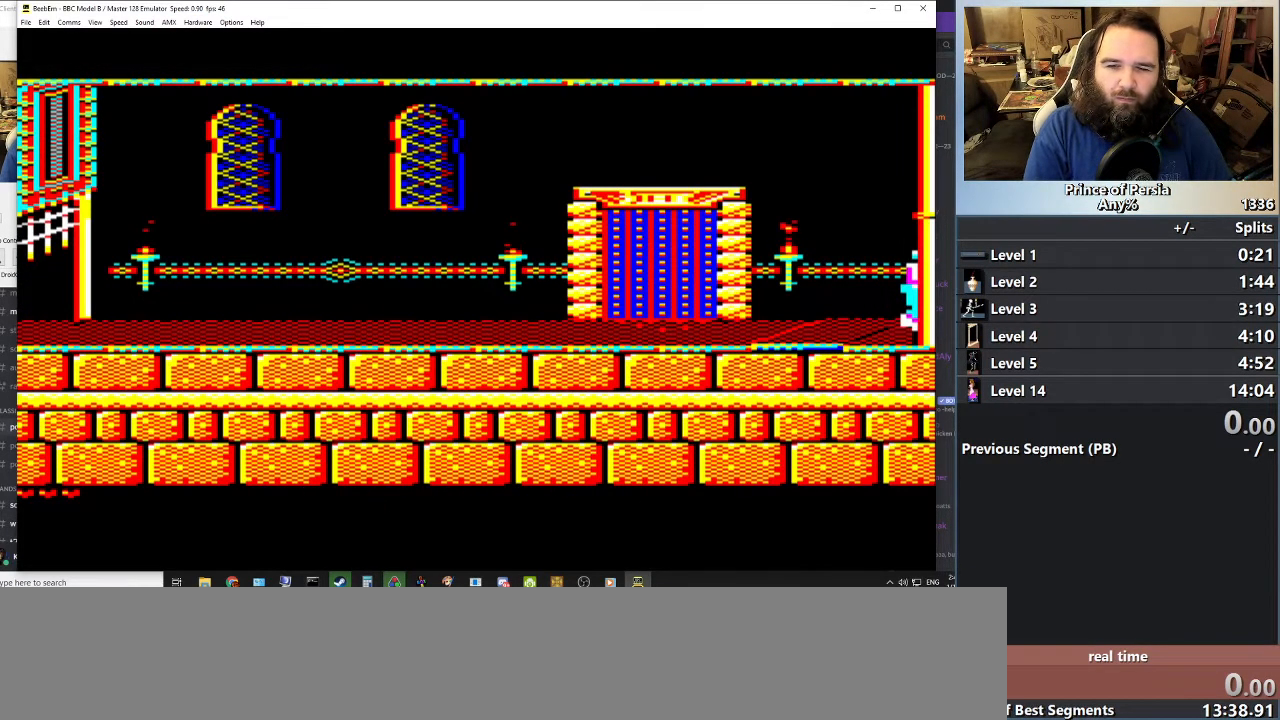
{"keys": ["left"], "events": []}
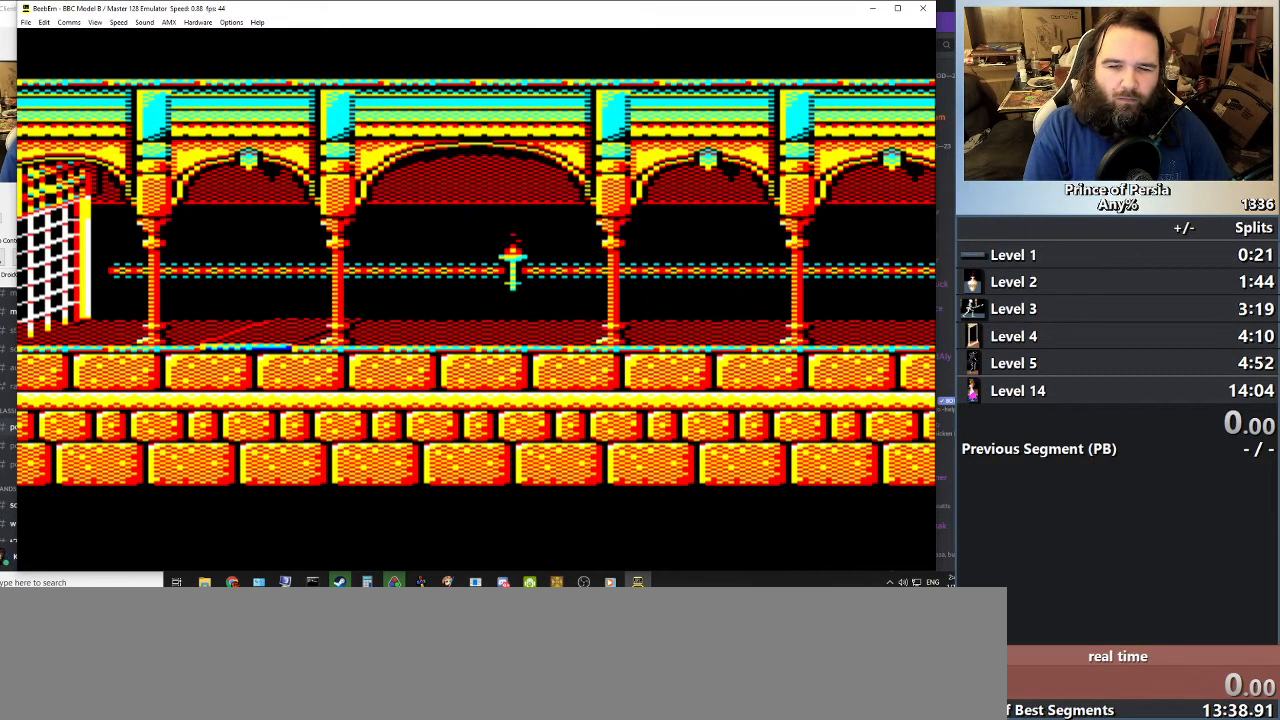
{"keys": ["left"], "events": []}
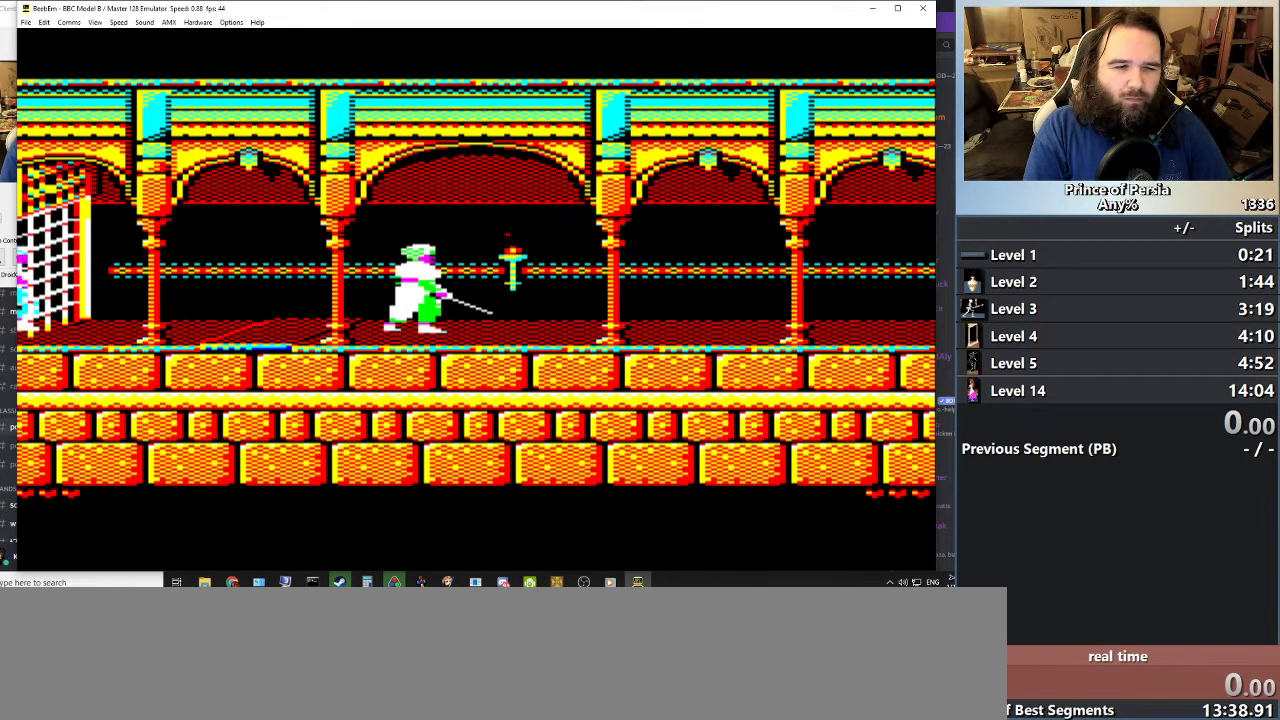
{"keys": ["left"], "events": []}
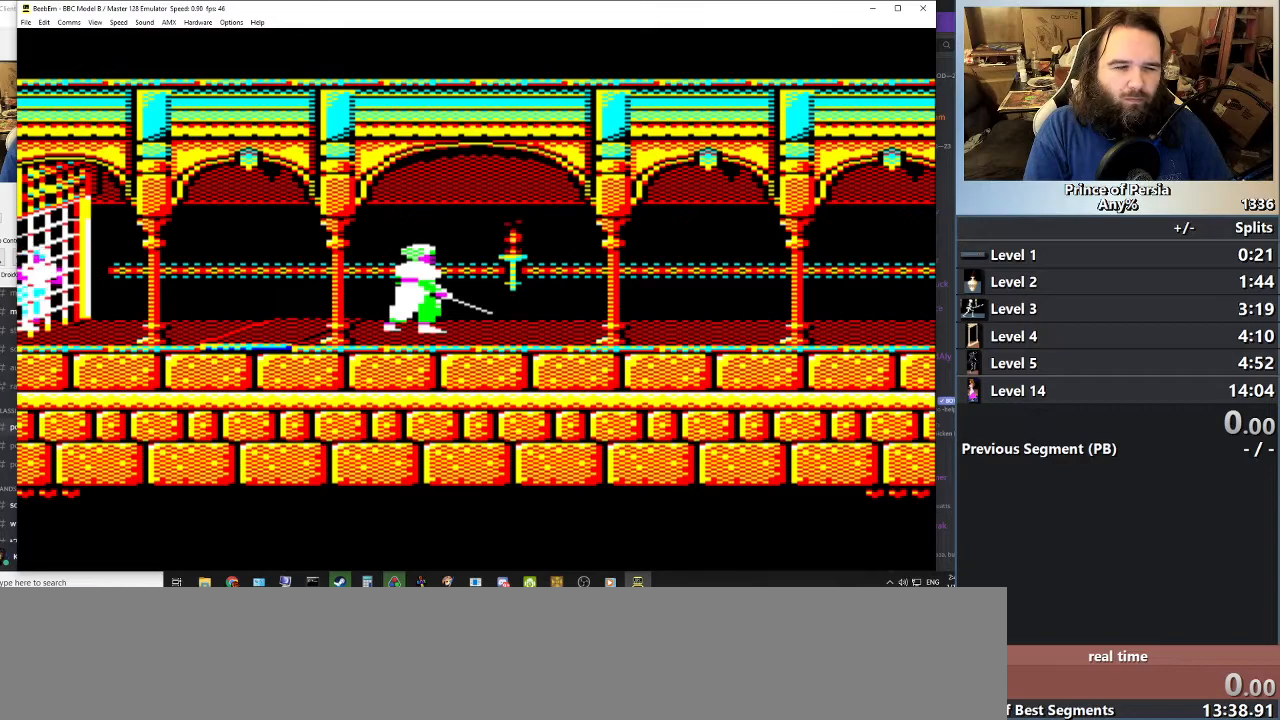
{"keys": [], "events": [[117, "left", "up"]]}
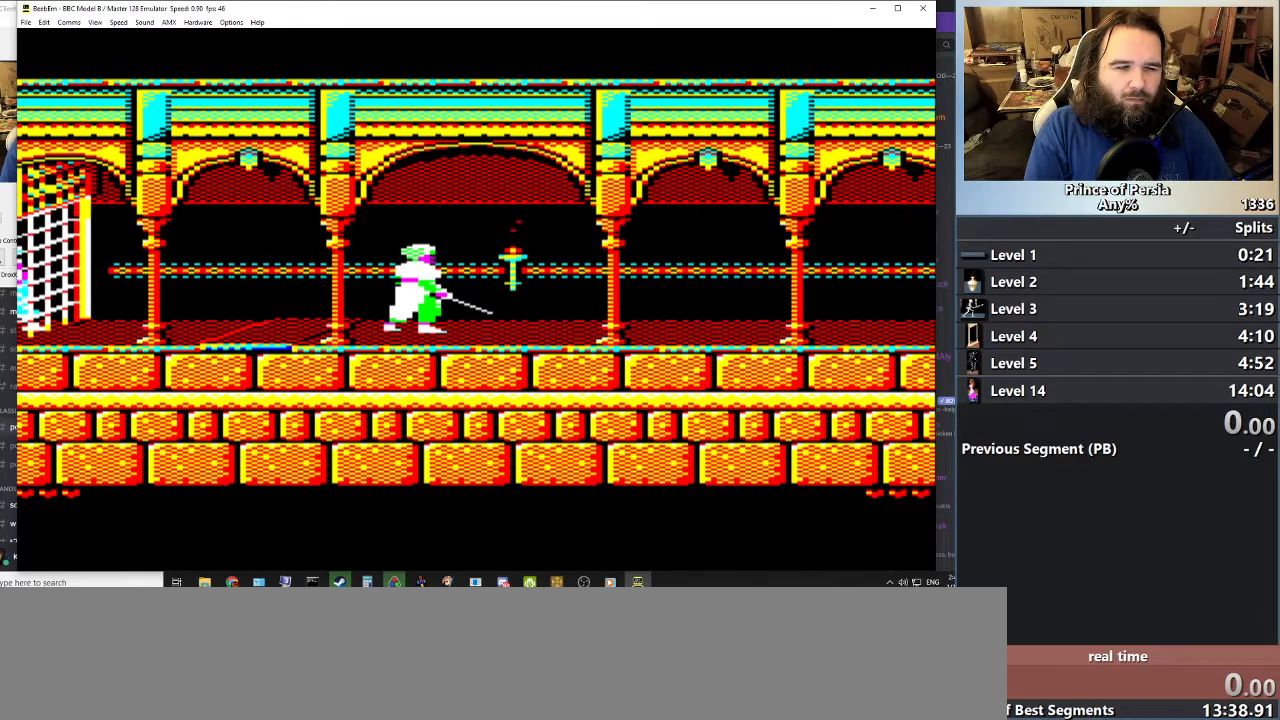
{"keys": [], "events": []}
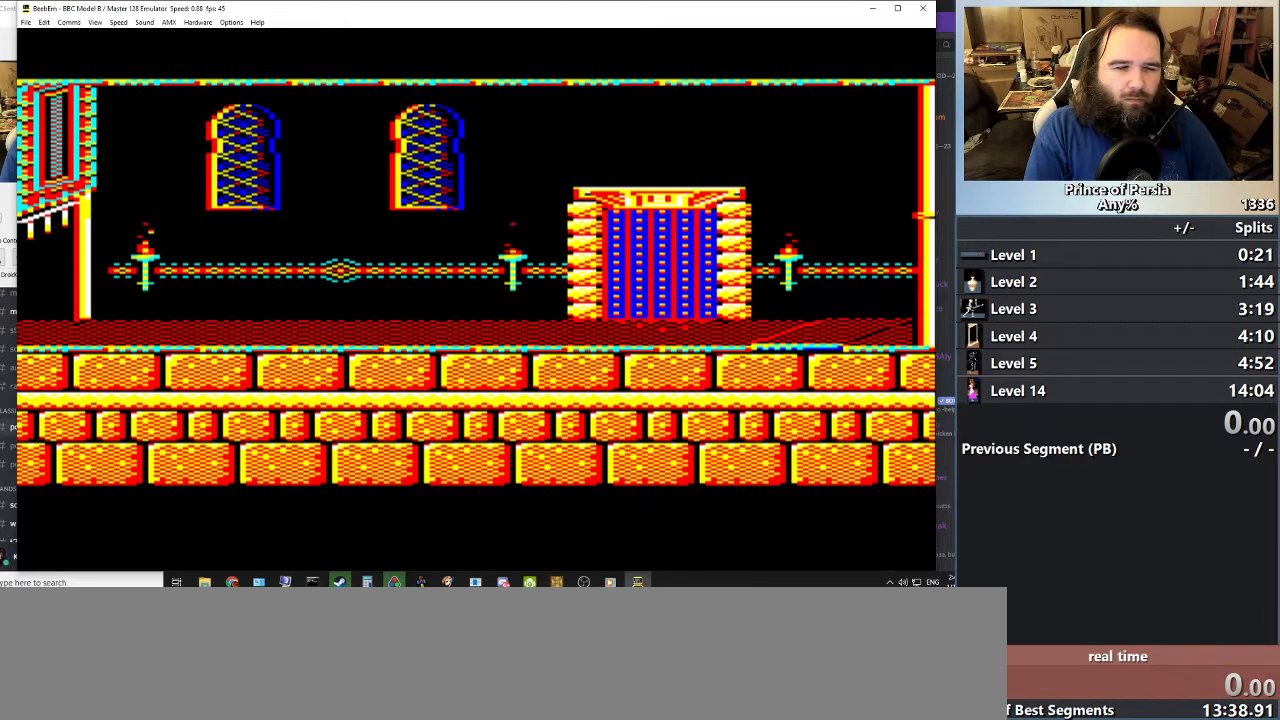
{"keys": [], "events": []}
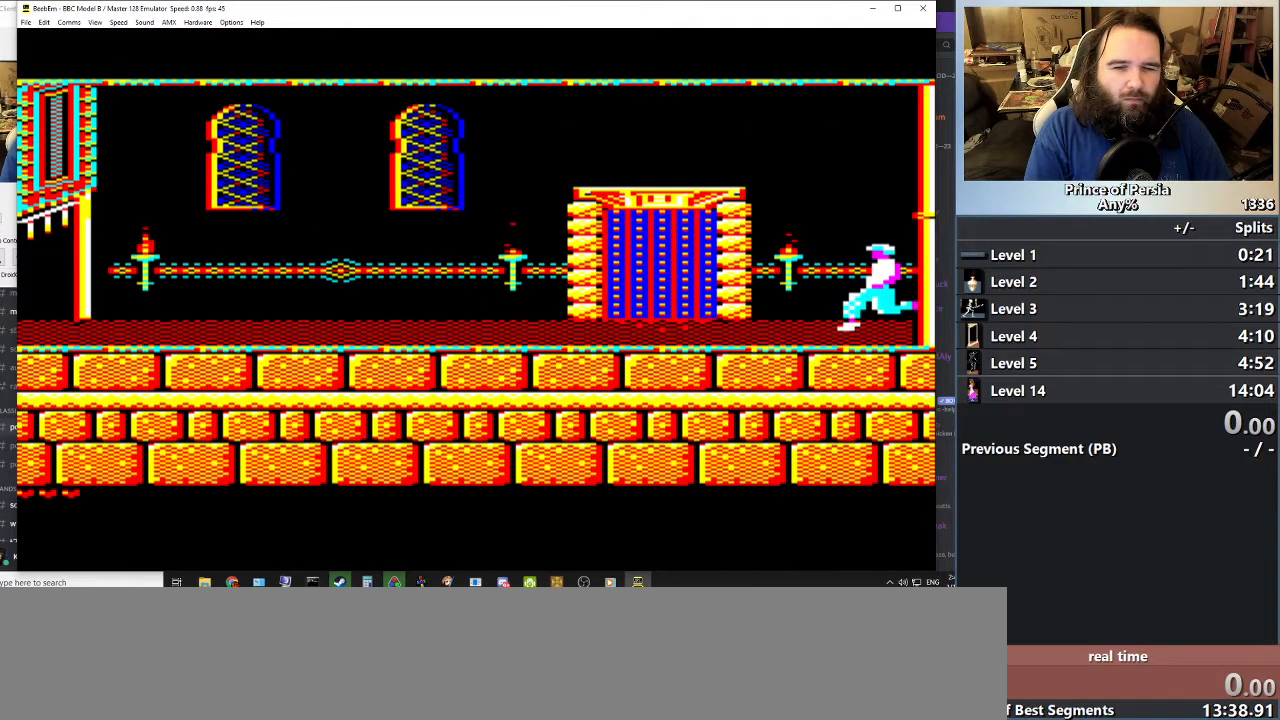
{"keys": ["right"], "events": [[434, "right", "down"]]}
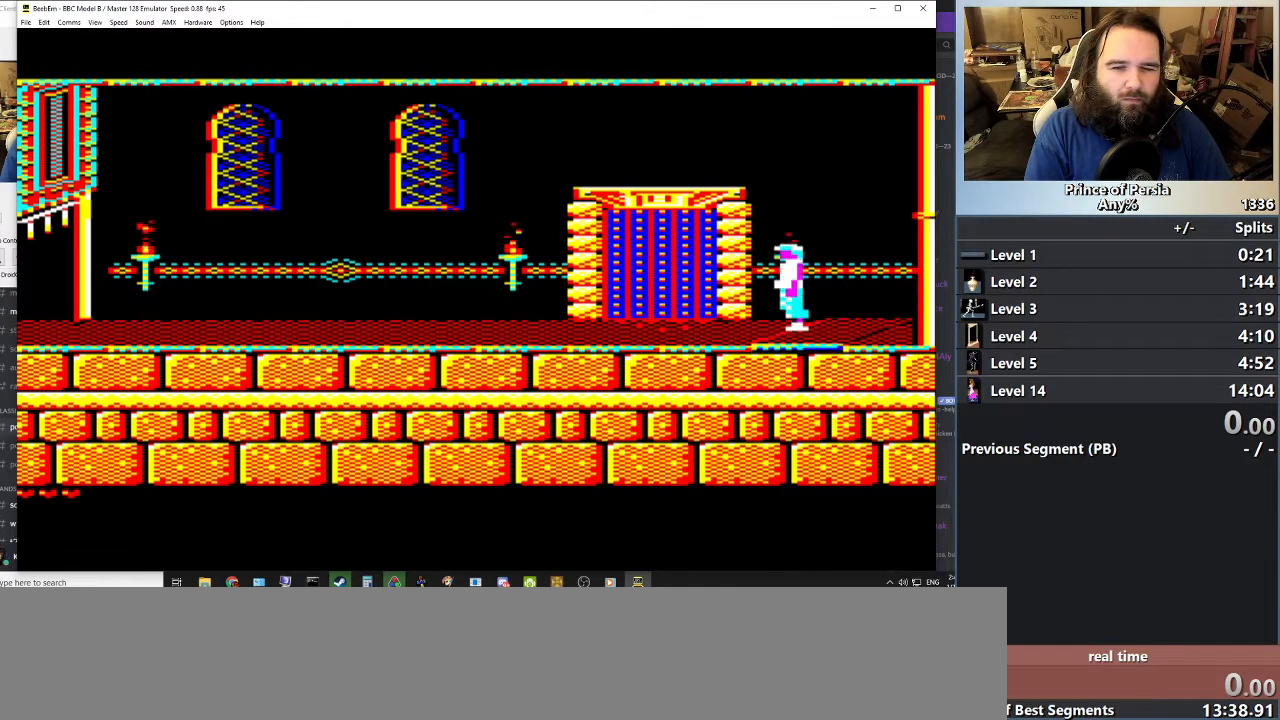
{"keys": ["right"], "events": []}
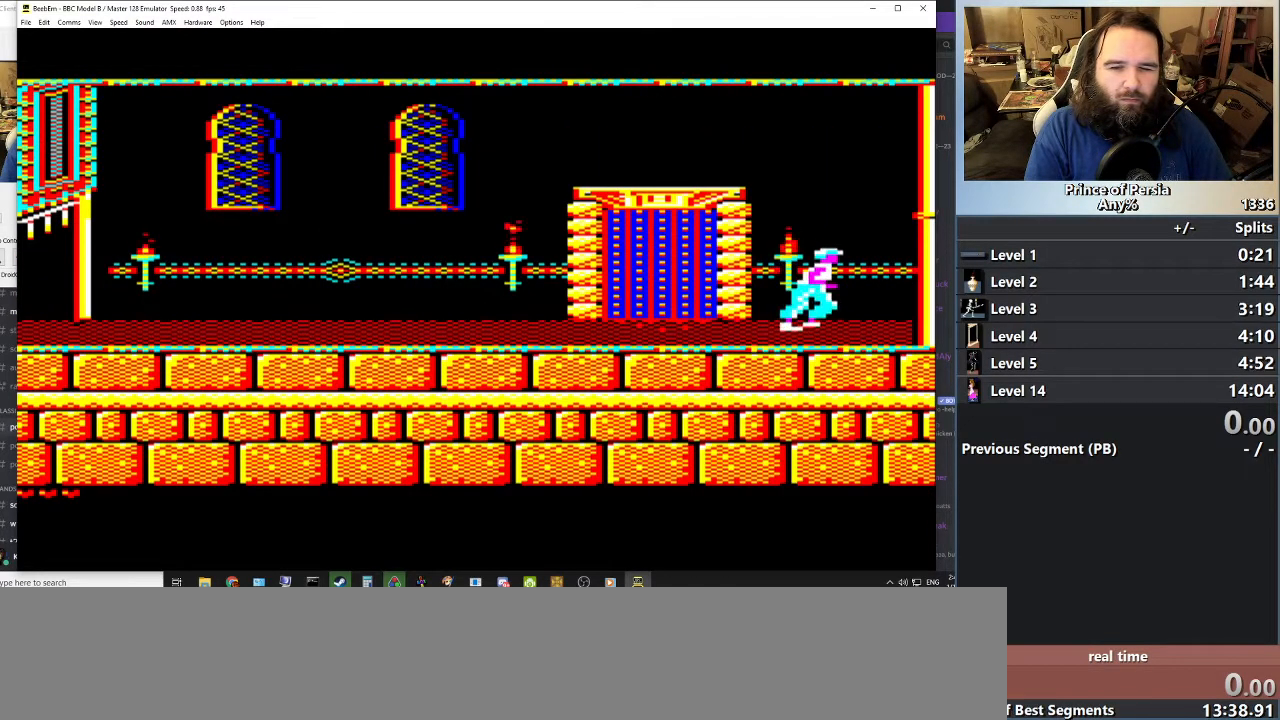
{"keys": [], "events": [[501, "right", "up"]]}
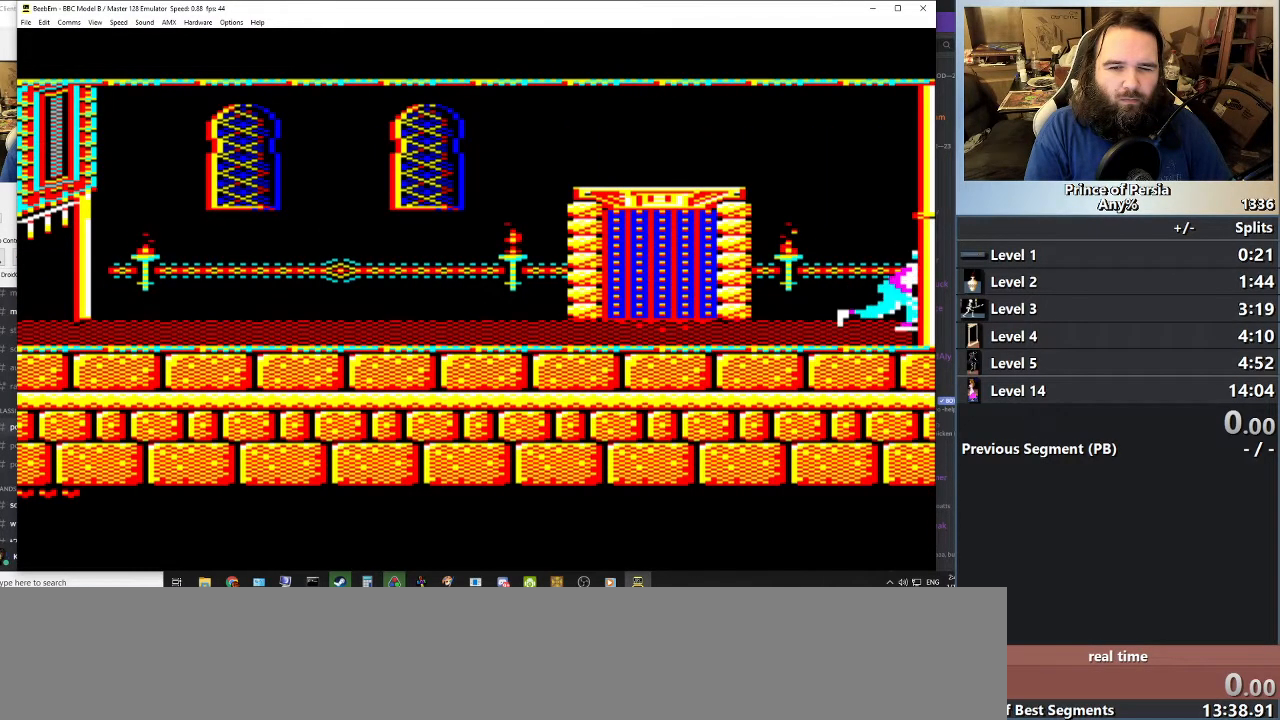
{"keys": [], "events": []}
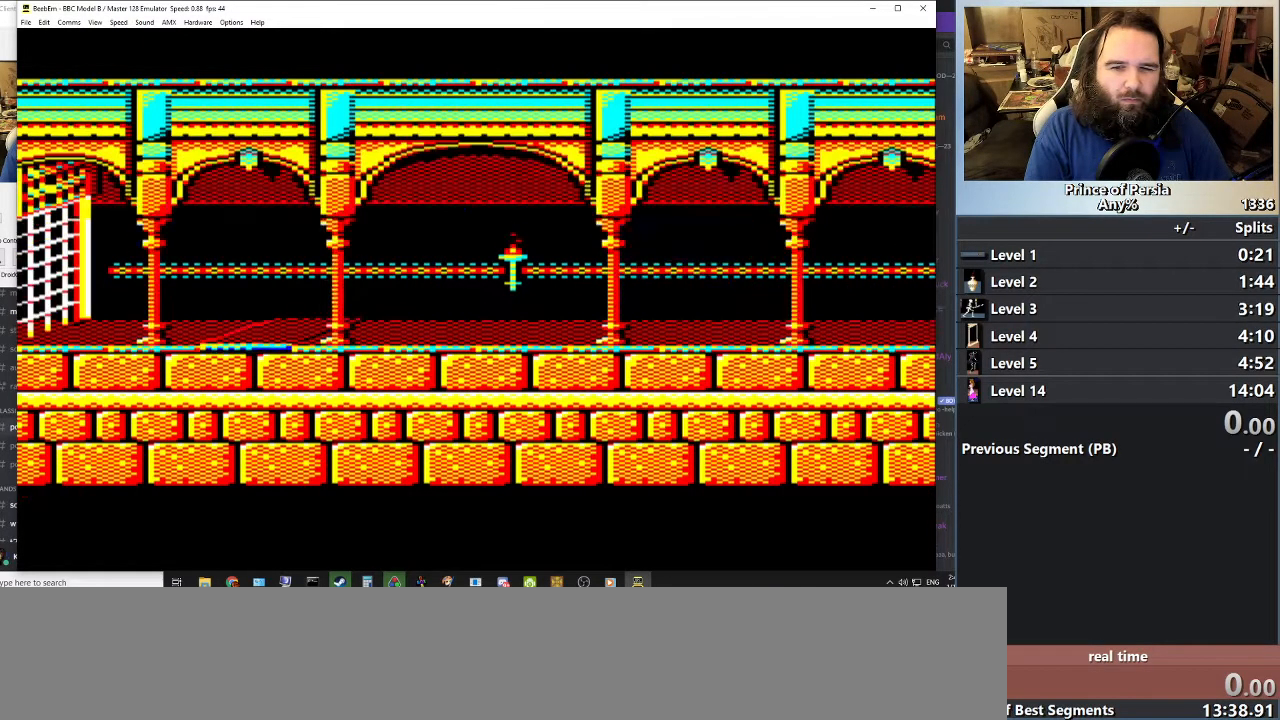
{"keys": [], "events": []}
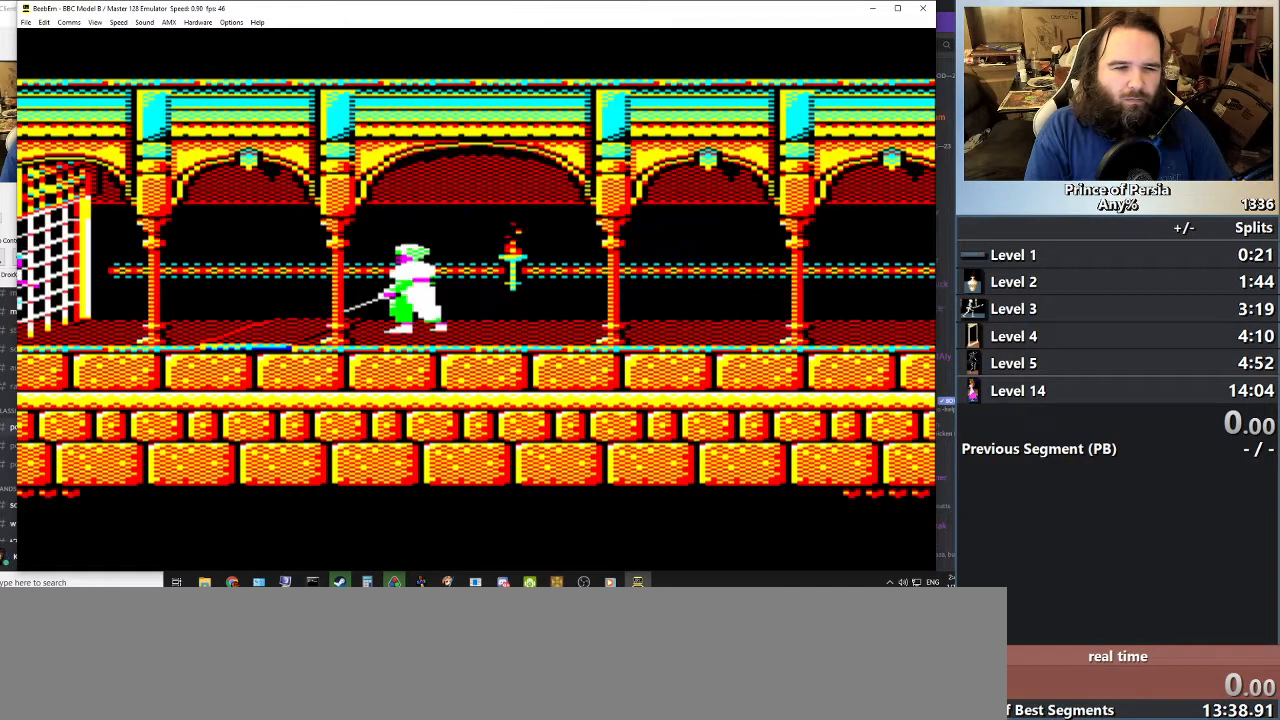
{"keys": [], "events": []}
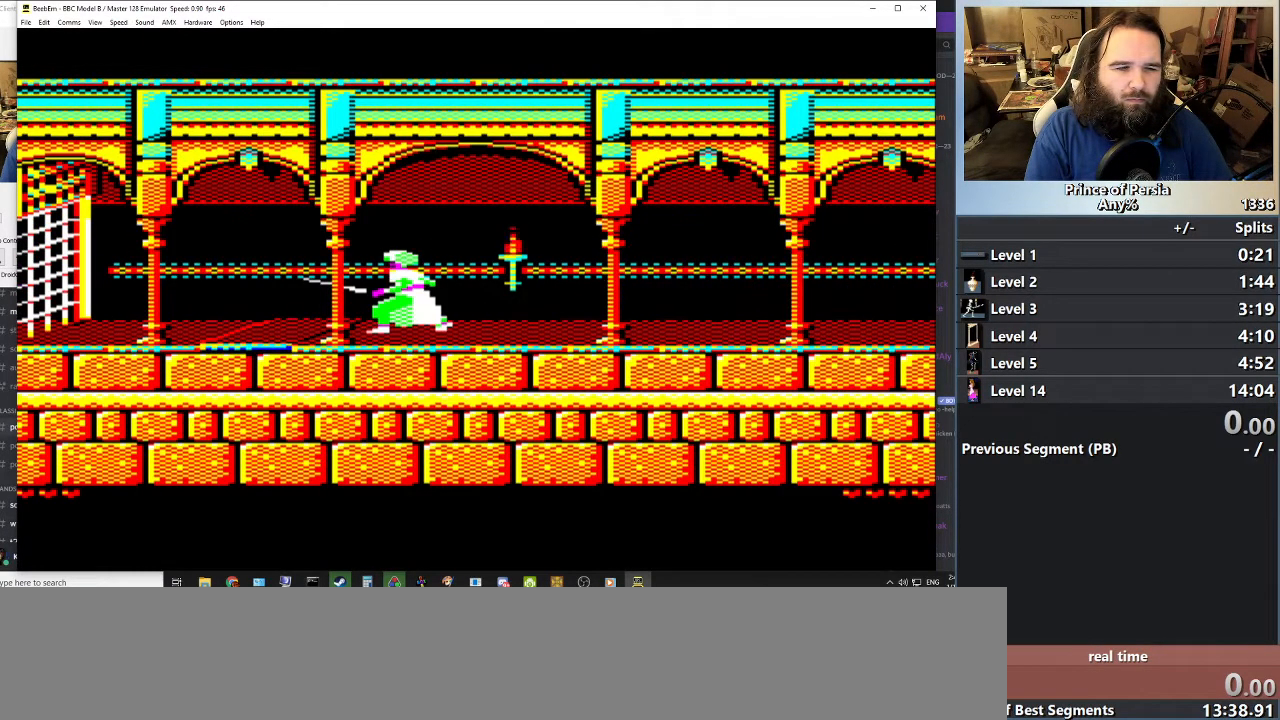
{"keys": ["right"], "events": [[317, "right", "down"]]}
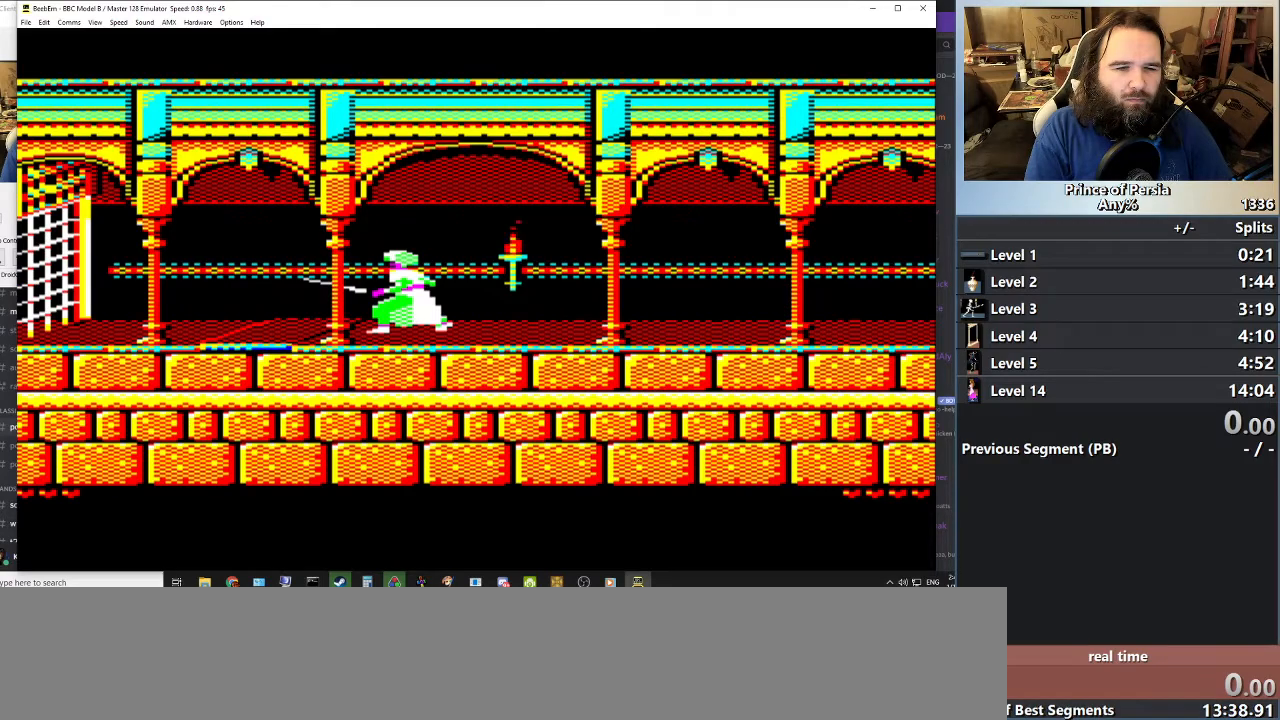
{"keys": ["right"], "events": [[167, "right", "up"], [250, "right", "down"]]}
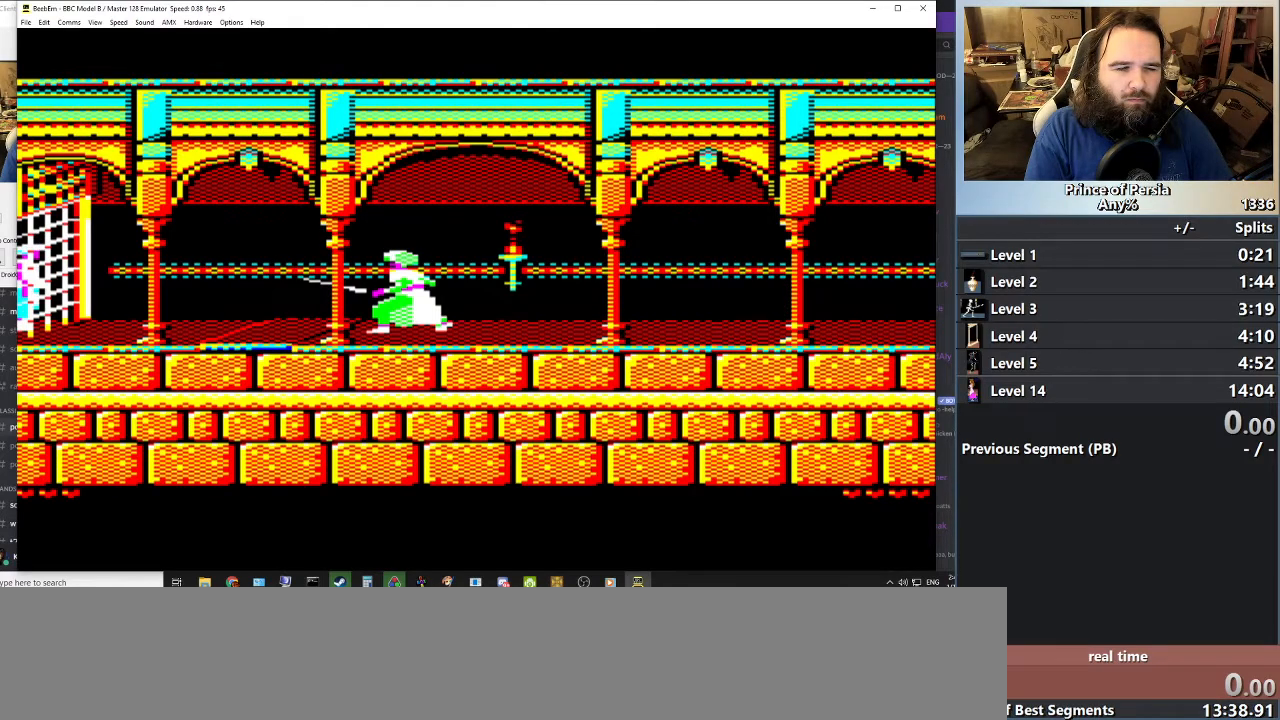
{"keys": ["right"], "events": [[16, "right", "up"], [83, "right", "down"], [283, "right", "up"], [367, "right", "down"]]}
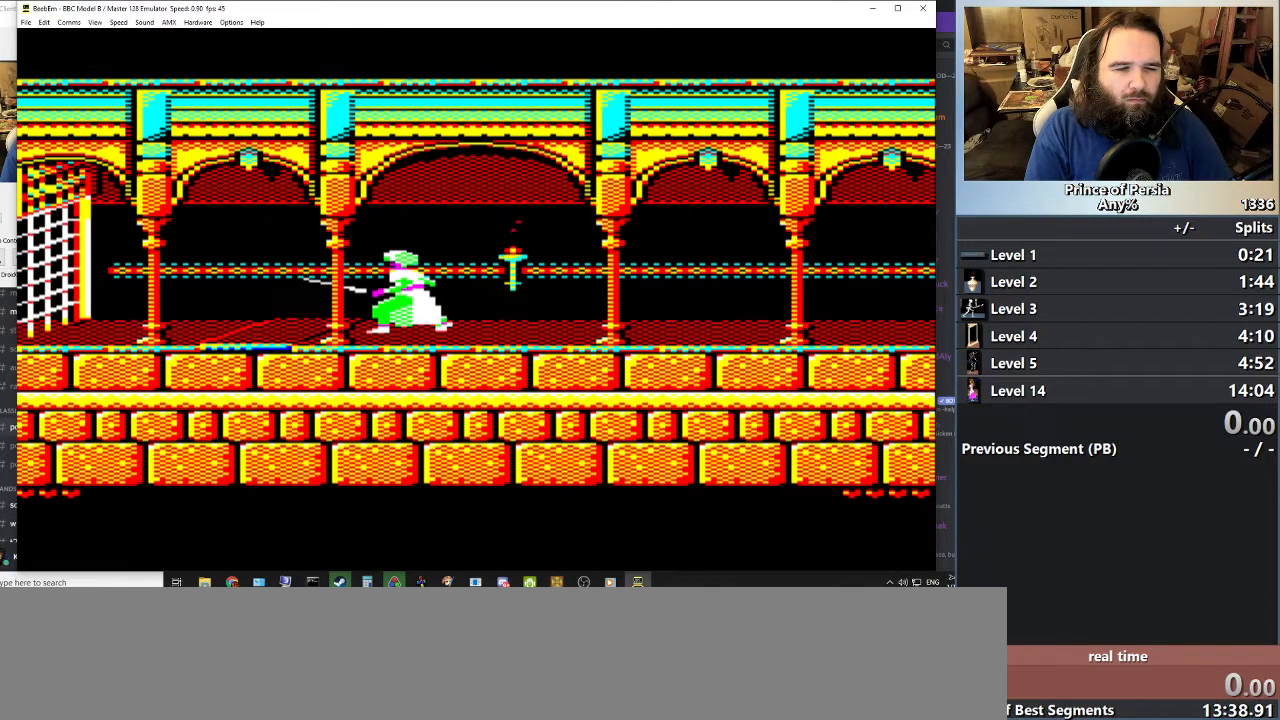
{"keys": [], "events": [[67, "right", "up"]]}
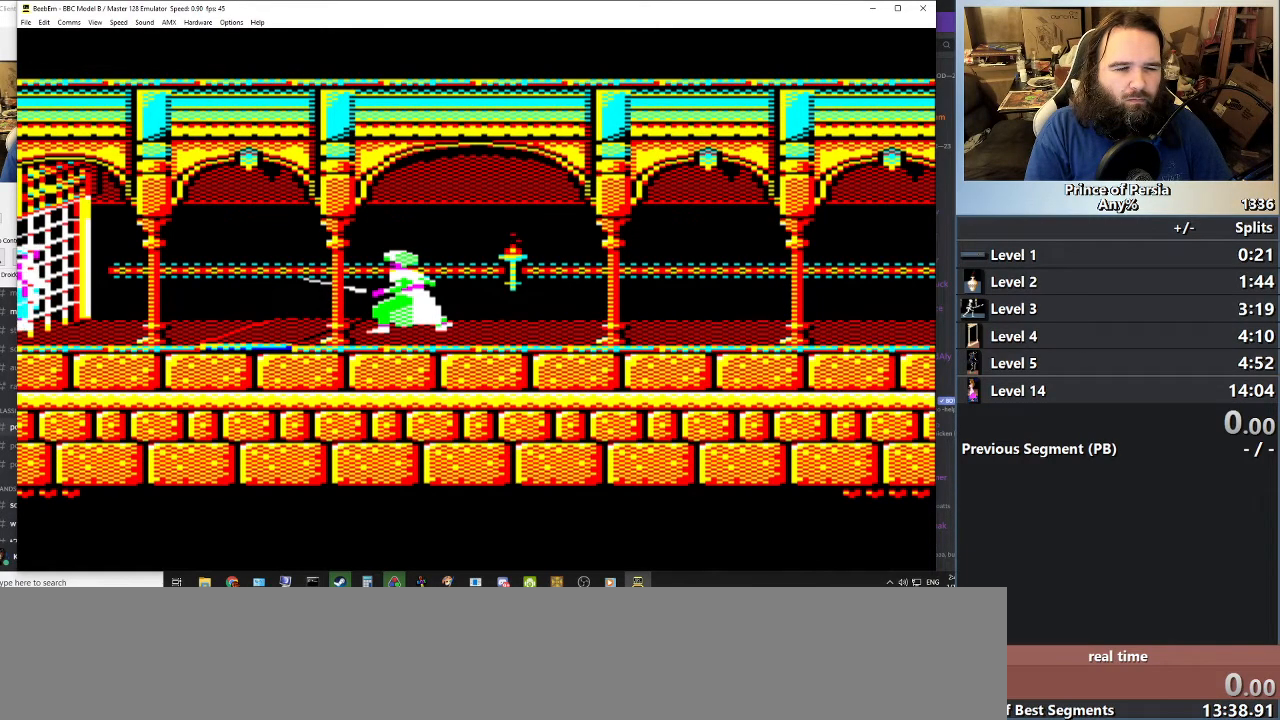
{"keys": [], "events": []}
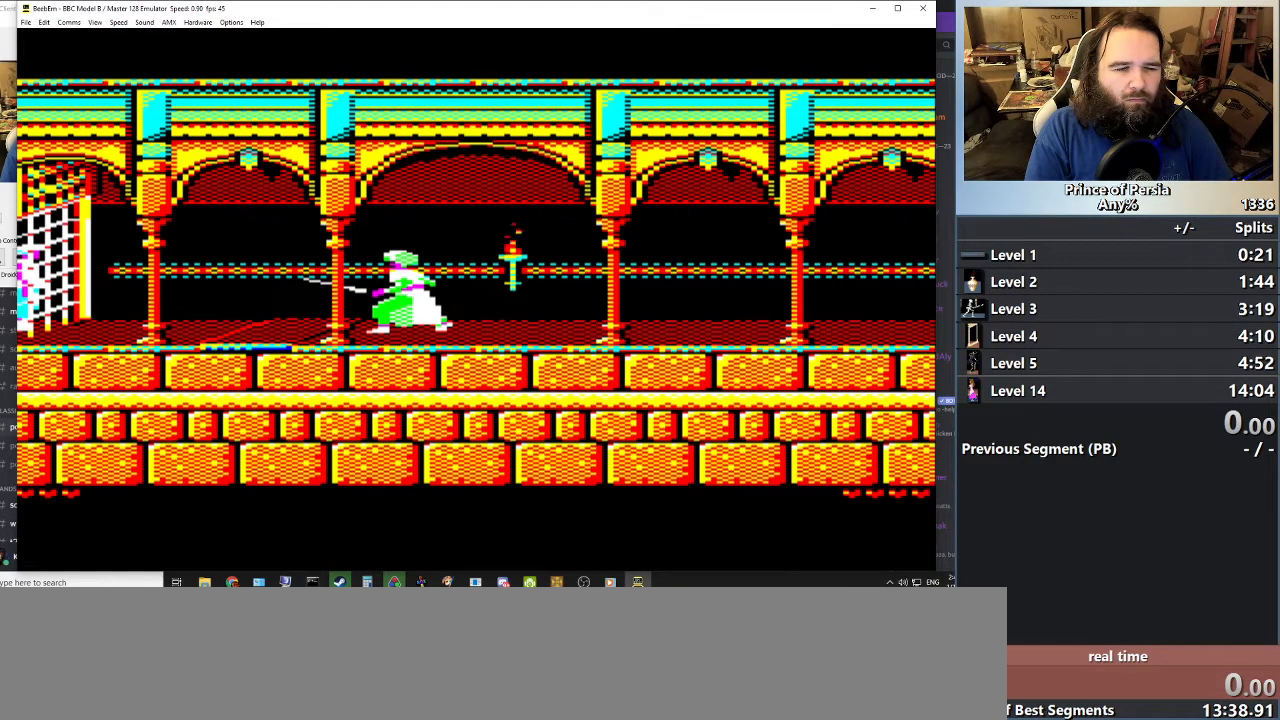
{"keys": [], "events": []}
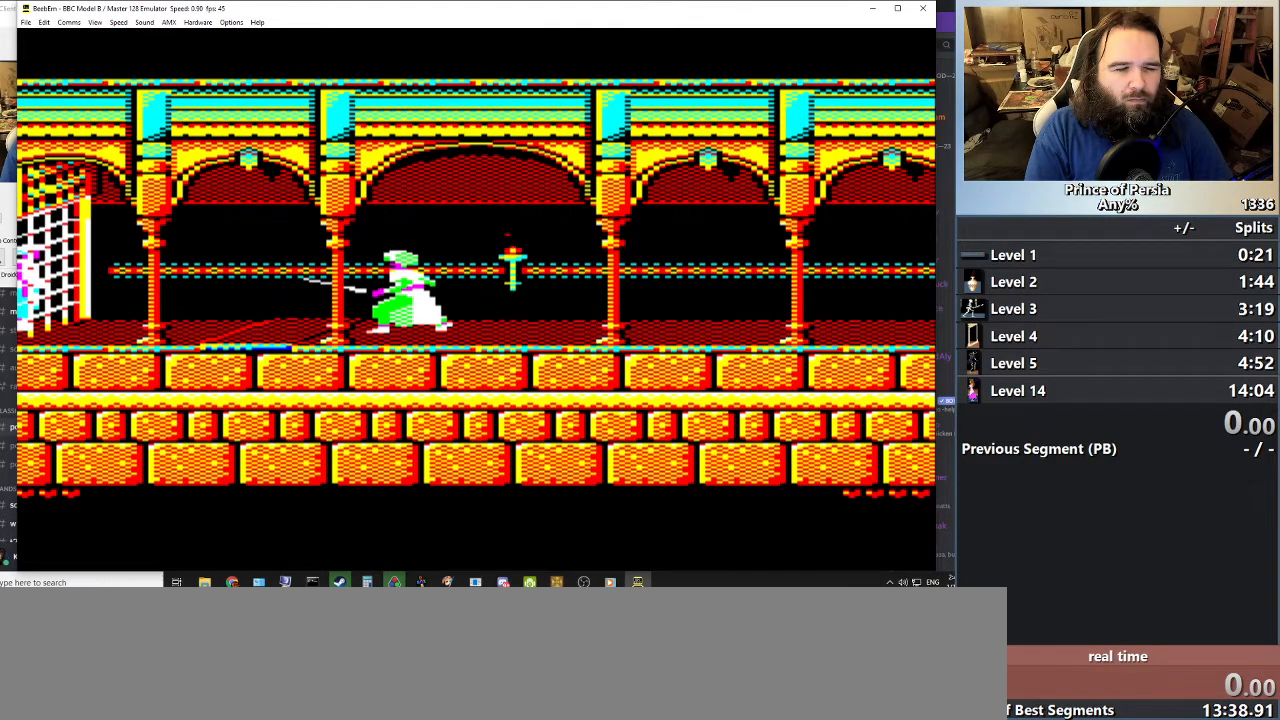
{"keys": ["left"], "events": [[484, "left", "down"]]}
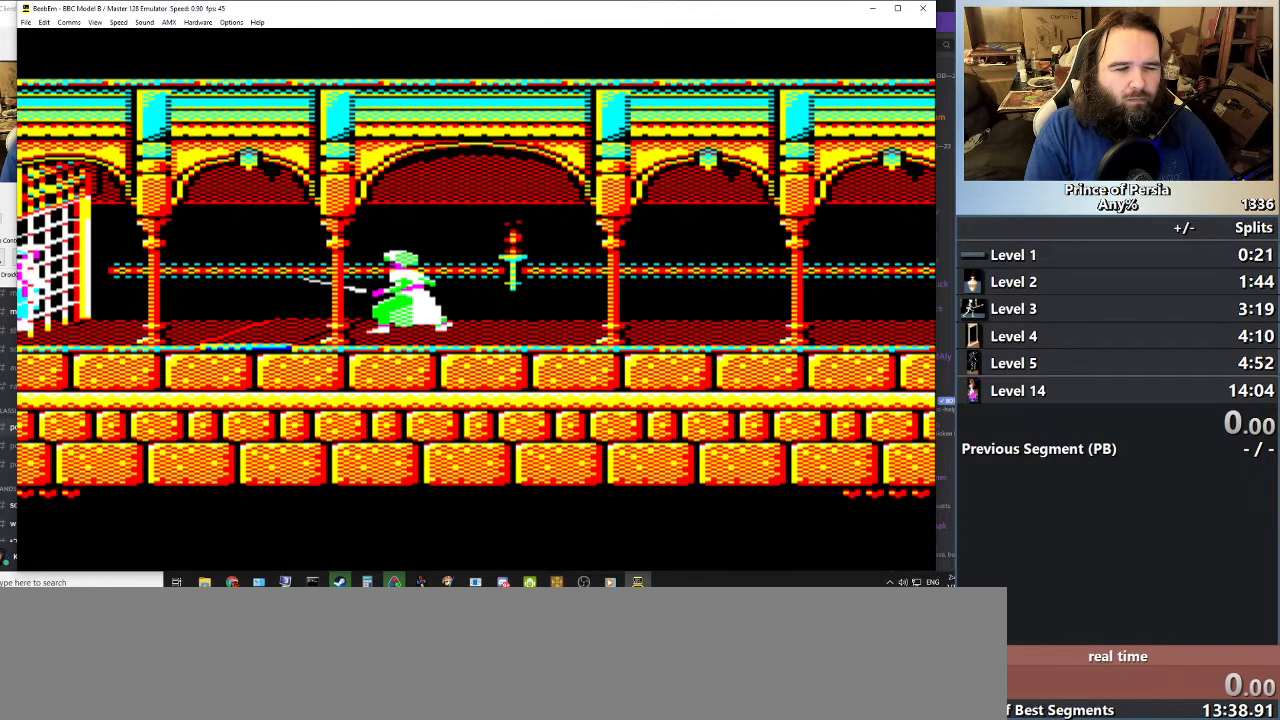
{"keys": ["right"], "events": [[167, "left", "up"], [417, "right", "down"]]}
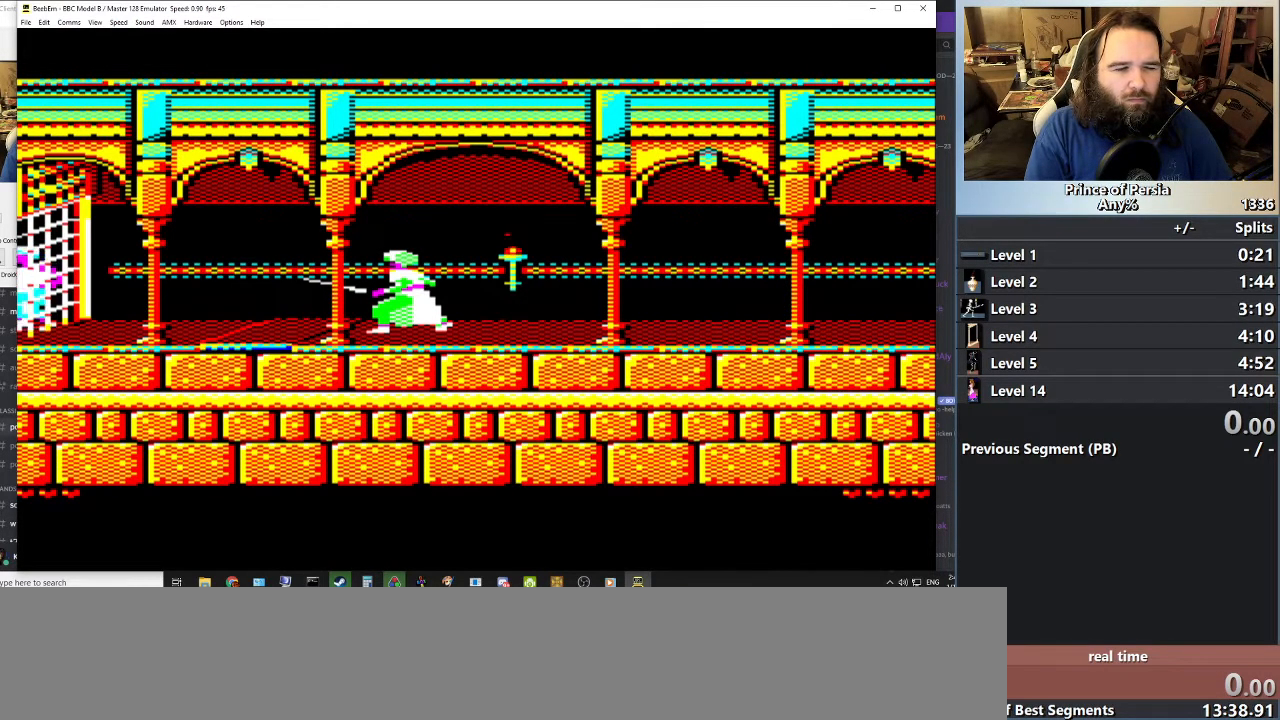
{"keys": [], "events": [[317, "right", "up"]]}
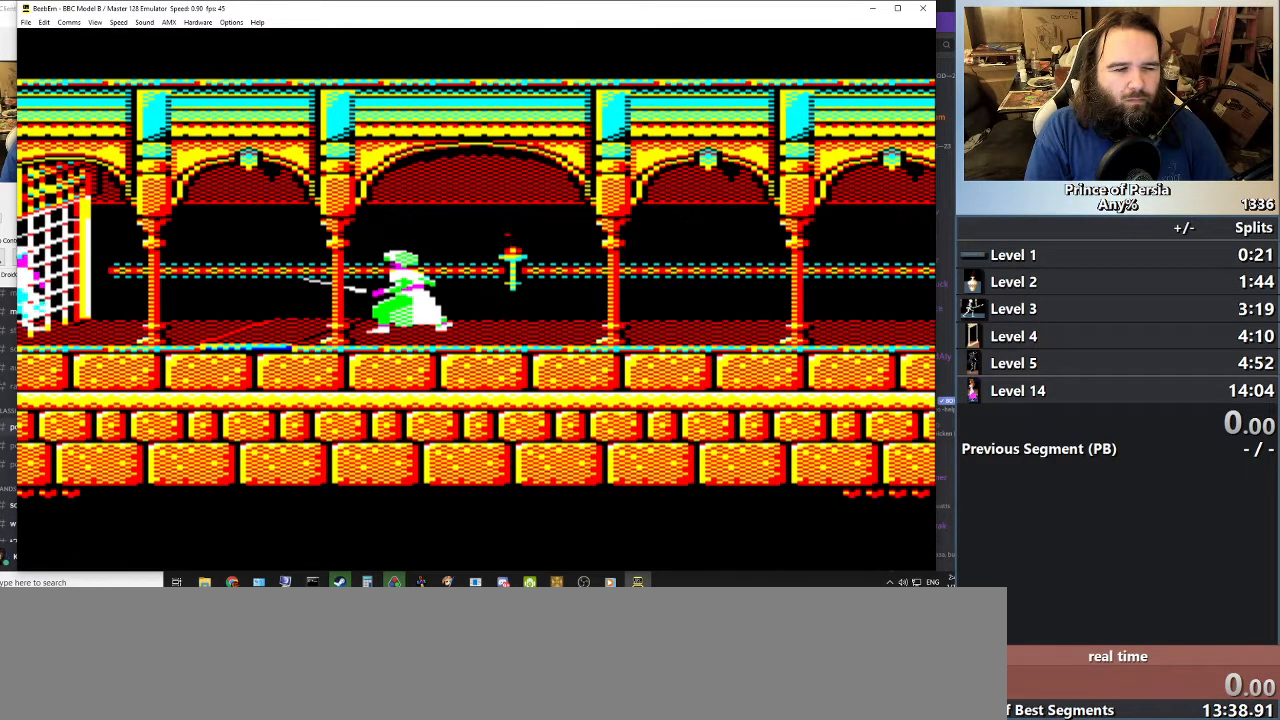
{"keys": ["right"], "events": [[134, "right", "down"], [384, "right", "up"], [467, "right", "down"]]}